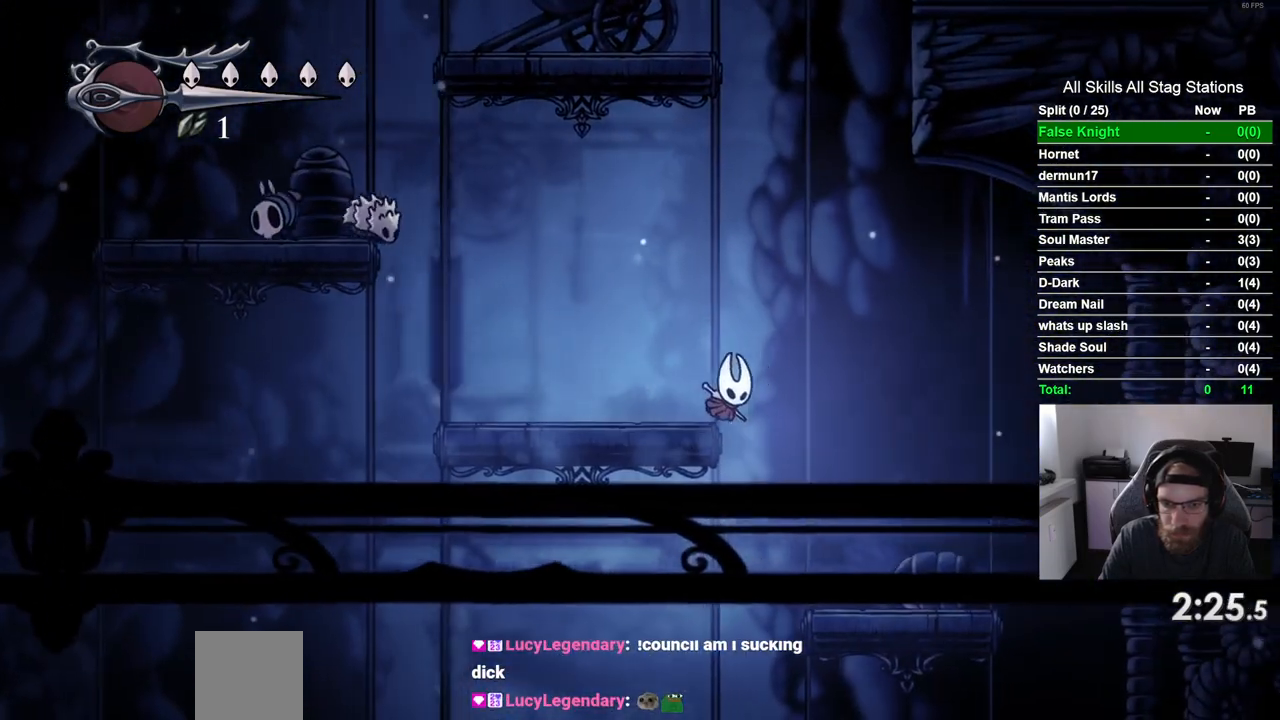
Gameplay with a controller (PlayStation layout); each line is a JSON object with the inputs held at the frame after it. "events" lists button and stick changes between this image and that frame as [ms after this image, input, new state], when the widget could be followed in between. Not read: R1.
{"buttons": [], "left_stick": "center", "right_stick": "center", "events": [[350, "DPAD_RIGHT", "up"]]}
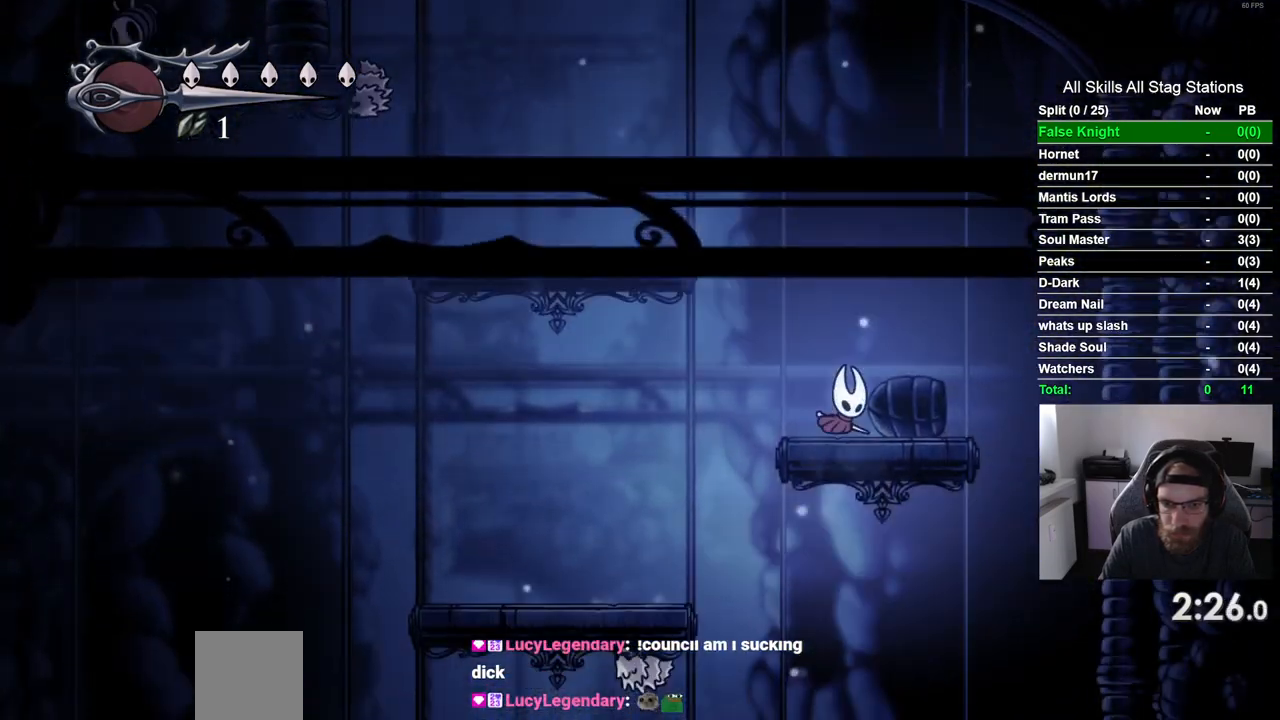
{"buttons": ["DPAD_LEFT"], "left_stick": "center", "right_stick": "center", "events": [[83, "DPAD_LEFT", "down"]]}
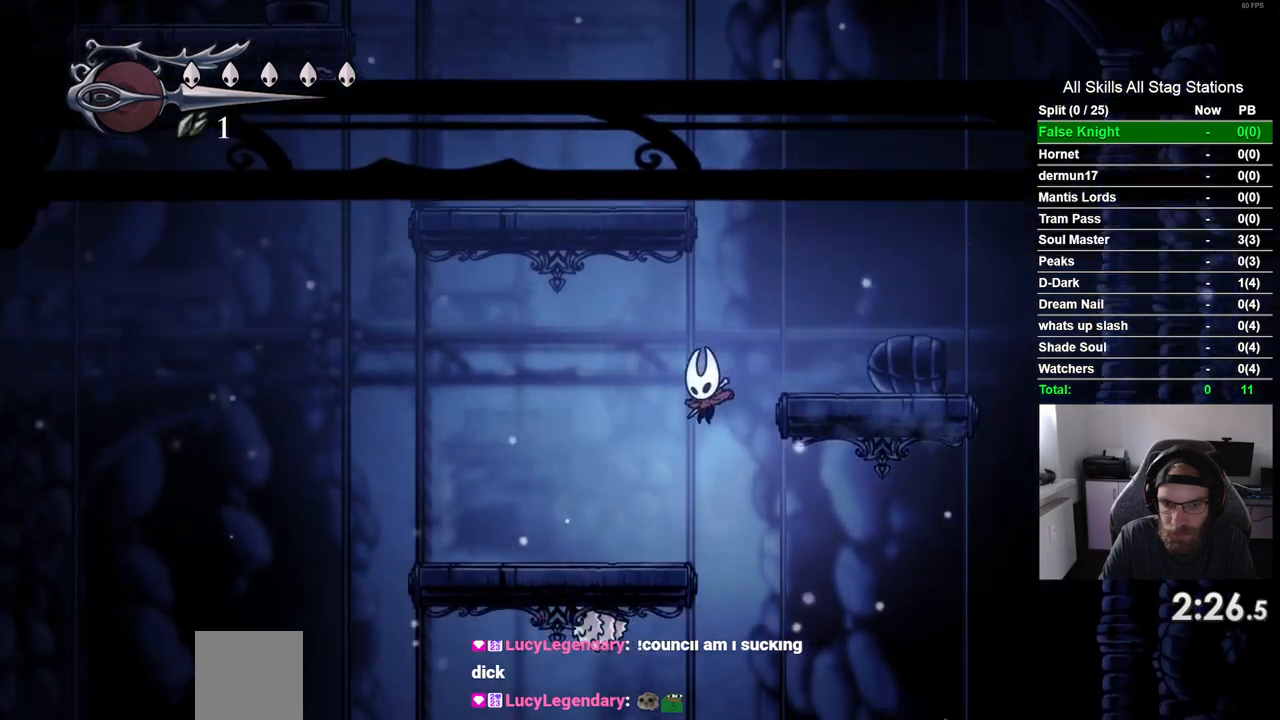
{"buttons": ["DPAD_RIGHT"], "left_stick": "center", "right_stick": "center", "events": [[67, "DPAD_LEFT", "up"], [217, "DPAD_RIGHT", "down"]]}
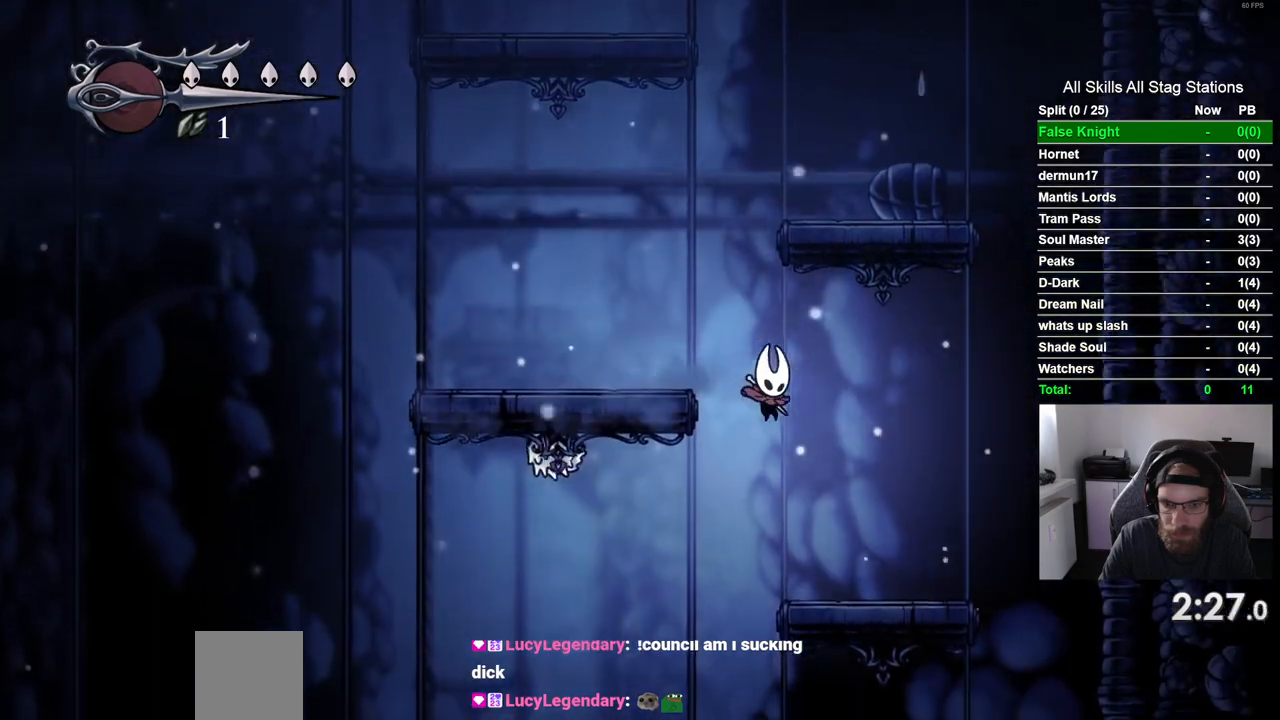
{"buttons": ["DPAD_LEFT"], "left_stick": "center", "right_stick": "center", "events": [[133, "DPAD_RIGHT", "up"], [283, "DPAD_LEFT", "down"]]}
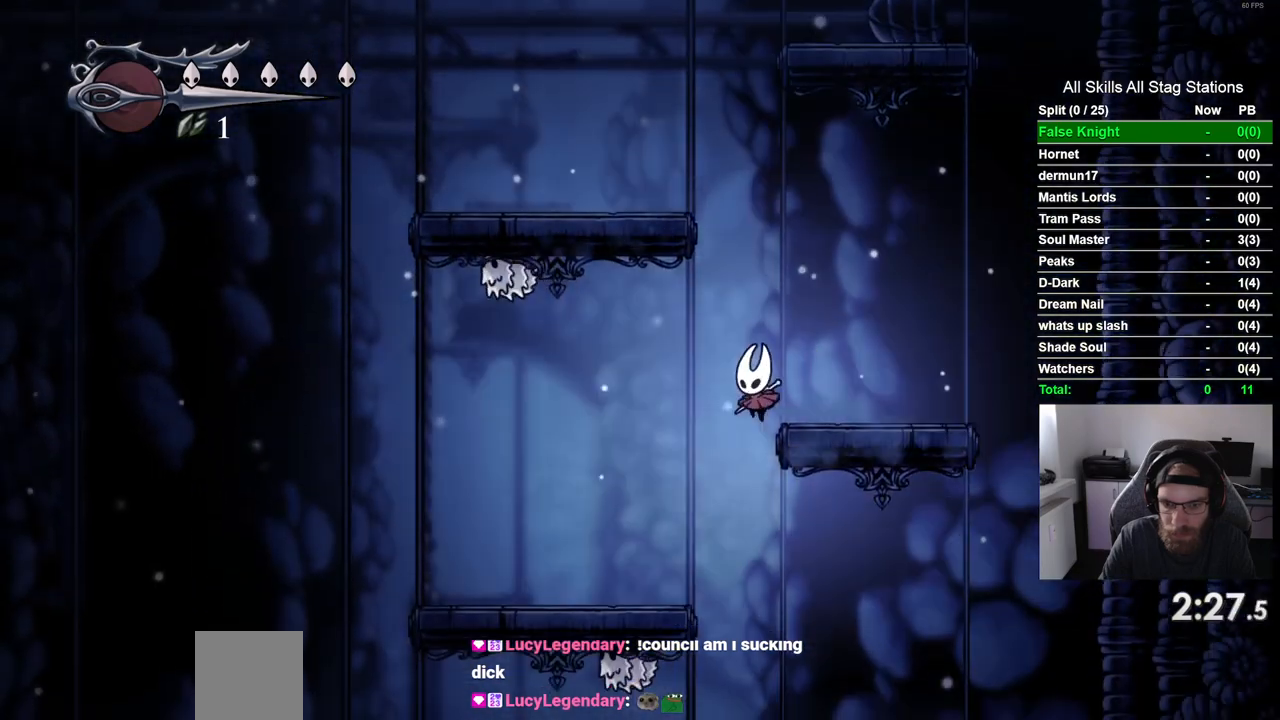
{"buttons": ["DPAD_RIGHT"], "left_stick": "center", "right_stick": "center", "events": [[250, "DPAD_LEFT", "up"], [383, "DPAD_RIGHT", "down"]]}
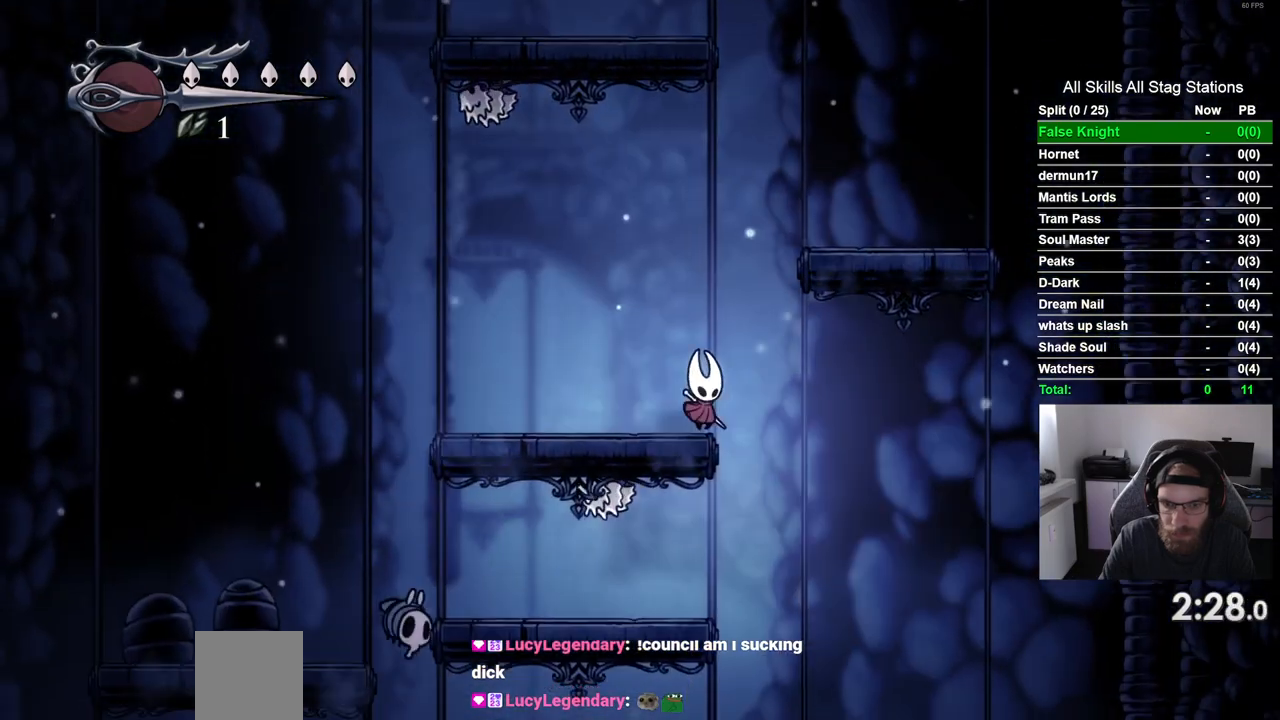
{"buttons": ["DPAD_RIGHT"], "left_stick": "center", "right_stick": "center", "events": []}
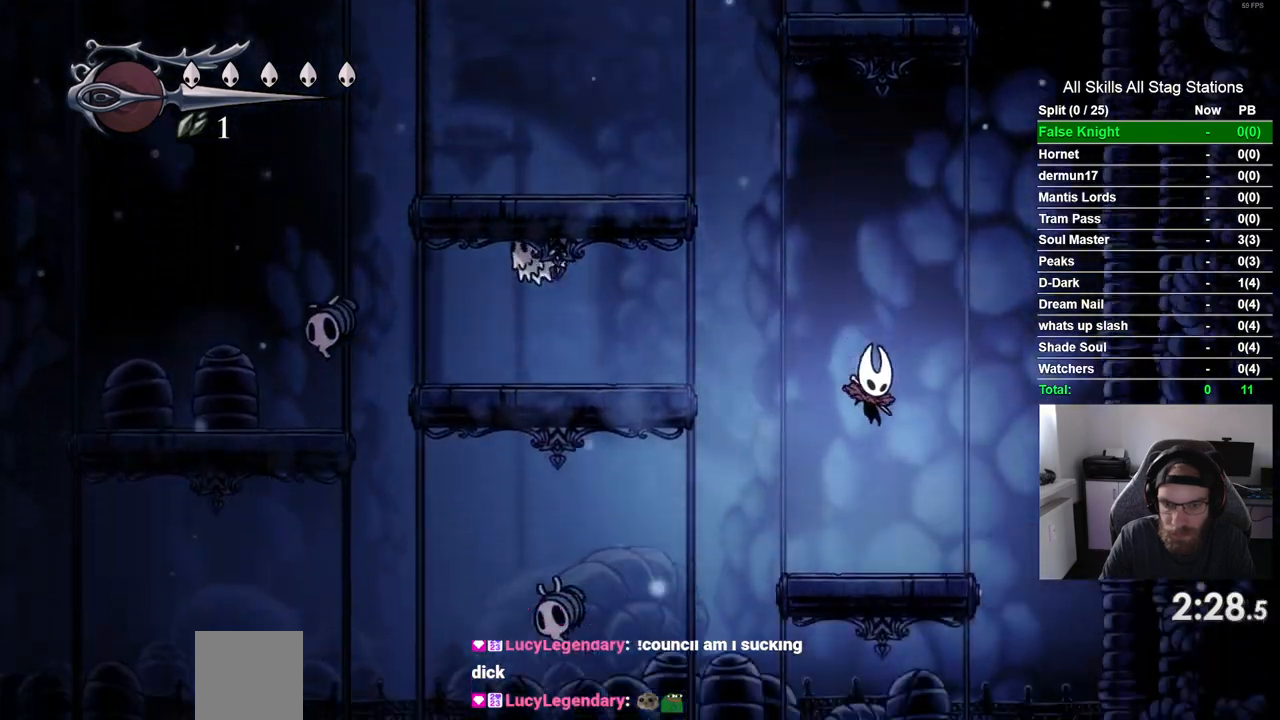
{"buttons": ["DPAD_LEFT"], "left_stick": "center", "right_stick": "center", "events": [[100, "DPAD_RIGHT", "up"], [250, "DPAD_LEFT", "down"]]}
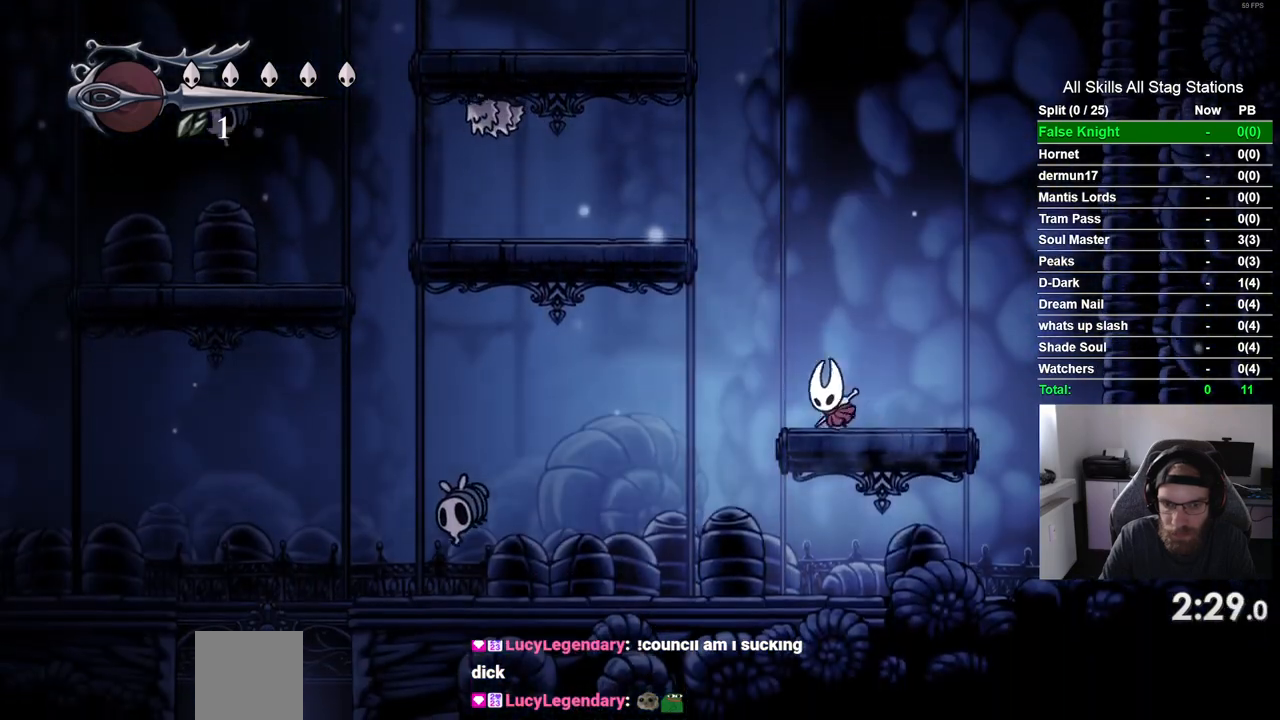
{"buttons": ["DPAD_LEFT"], "left_stick": "center", "right_stick": "center", "events": []}
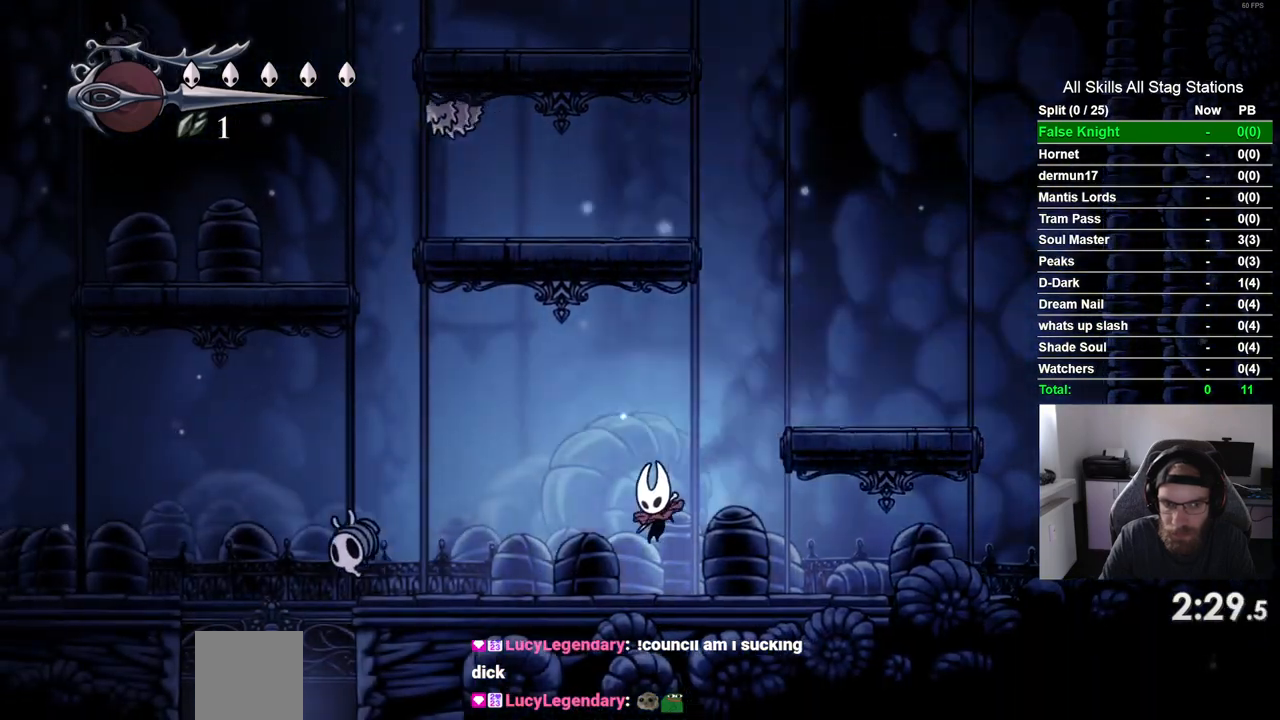
{"buttons": ["DPAD_LEFT"], "left_stick": "center", "right_stick": "center", "events": []}
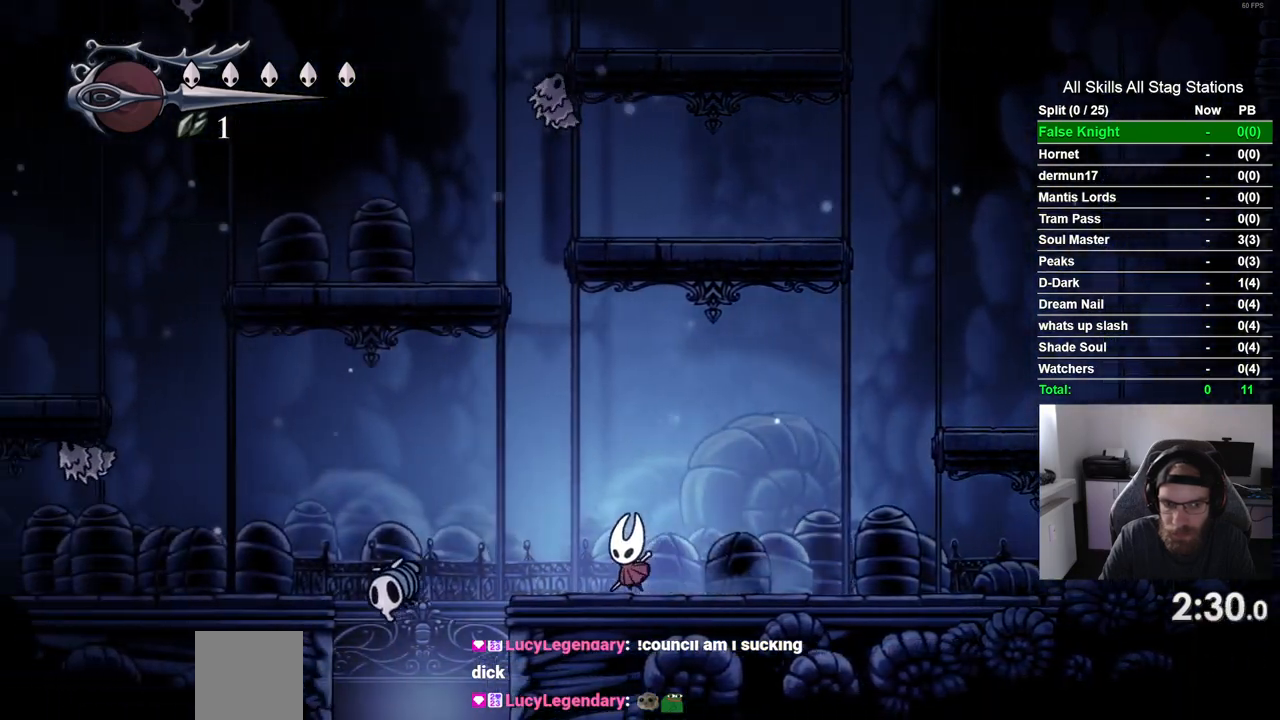
{"buttons": [], "left_stick": "center", "right_stick": "center", "events": [[83, "DPAD_LEFT", "up"]]}
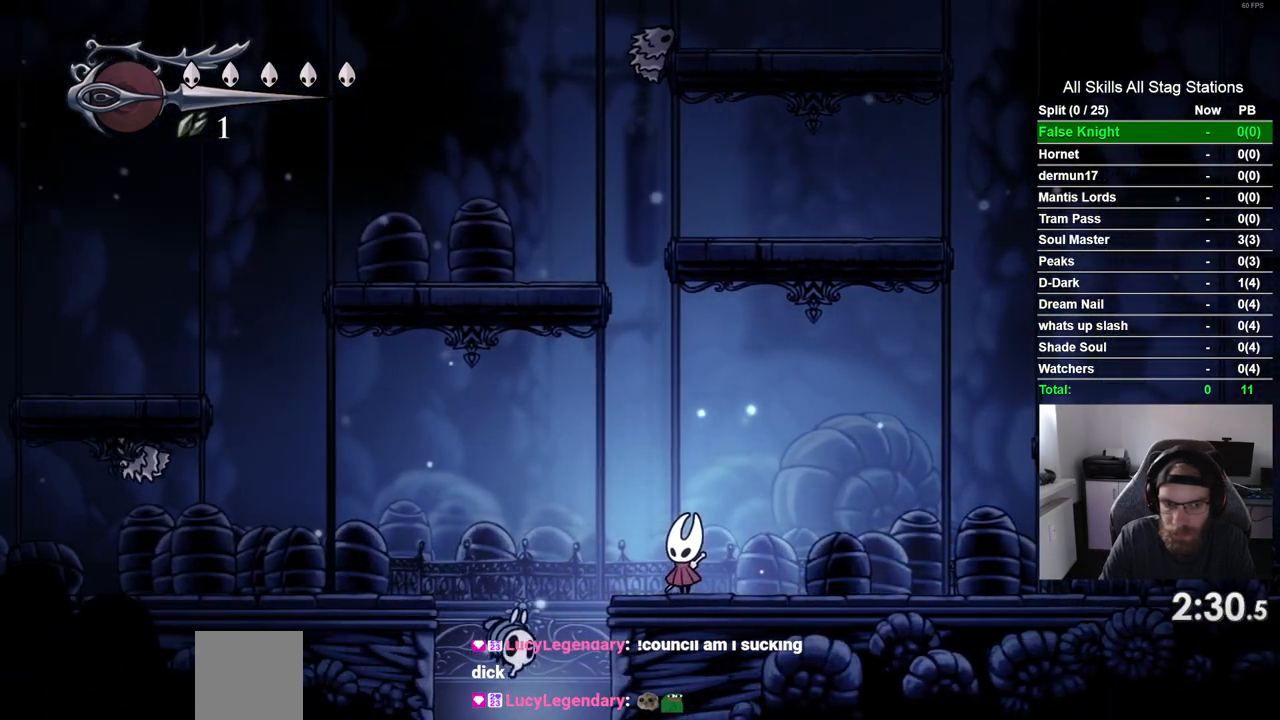
{"buttons": [], "left_stick": "center", "right_stick": "center", "events": []}
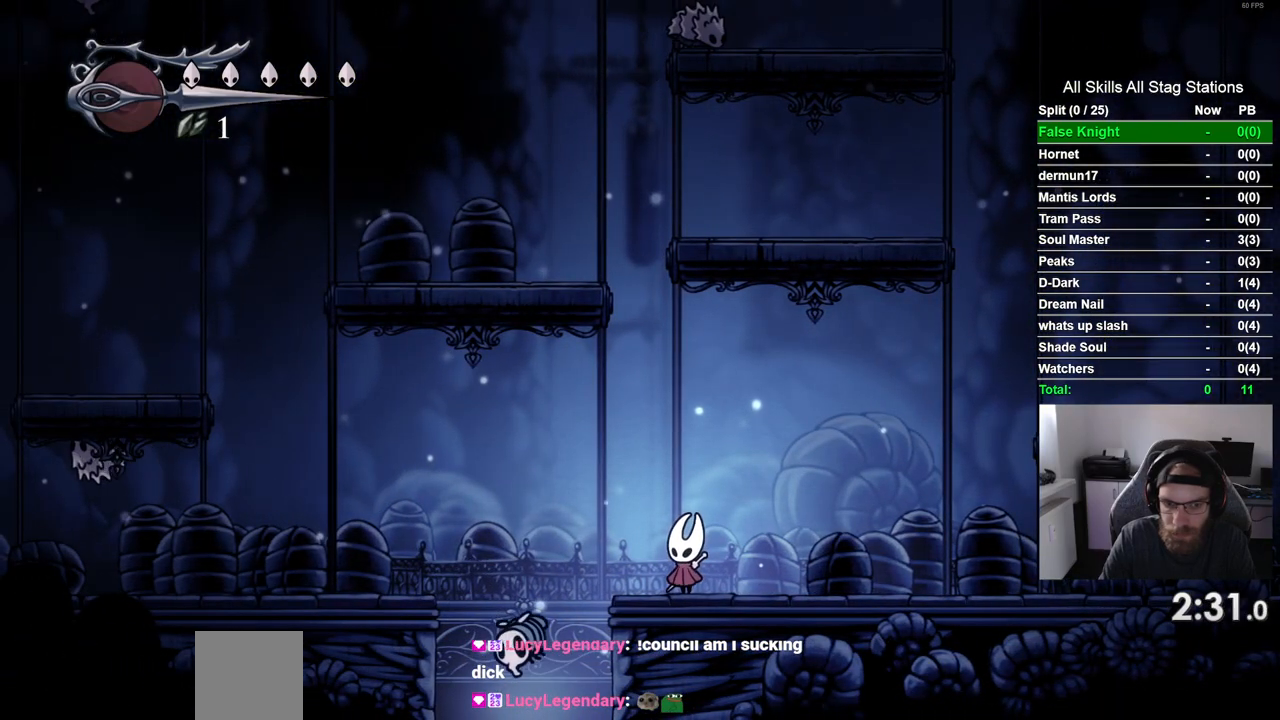
{"buttons": [], "left_stick": "center", "right_stick": "center", "events": []}
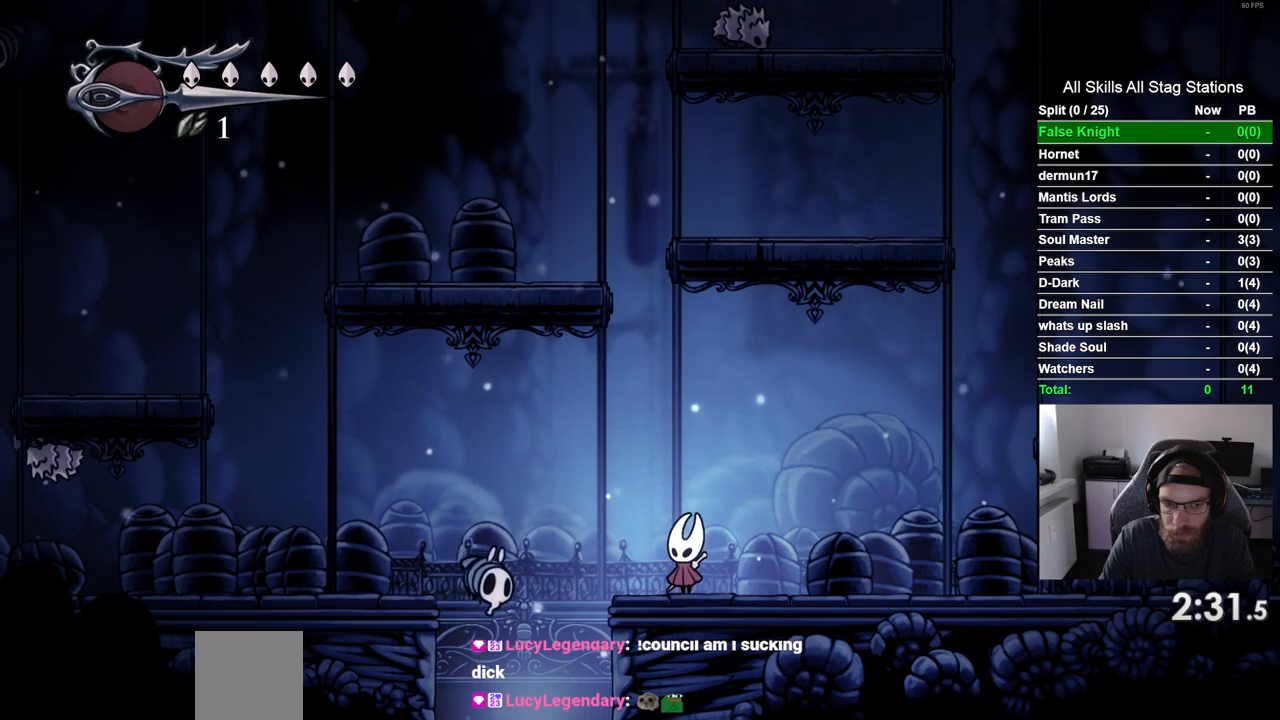
{"buttons": [], "left_stick": "center", "right_stick": "center", "events": [[300, "SQUARE", "down"], [500, "SQUARE", "up"]]}
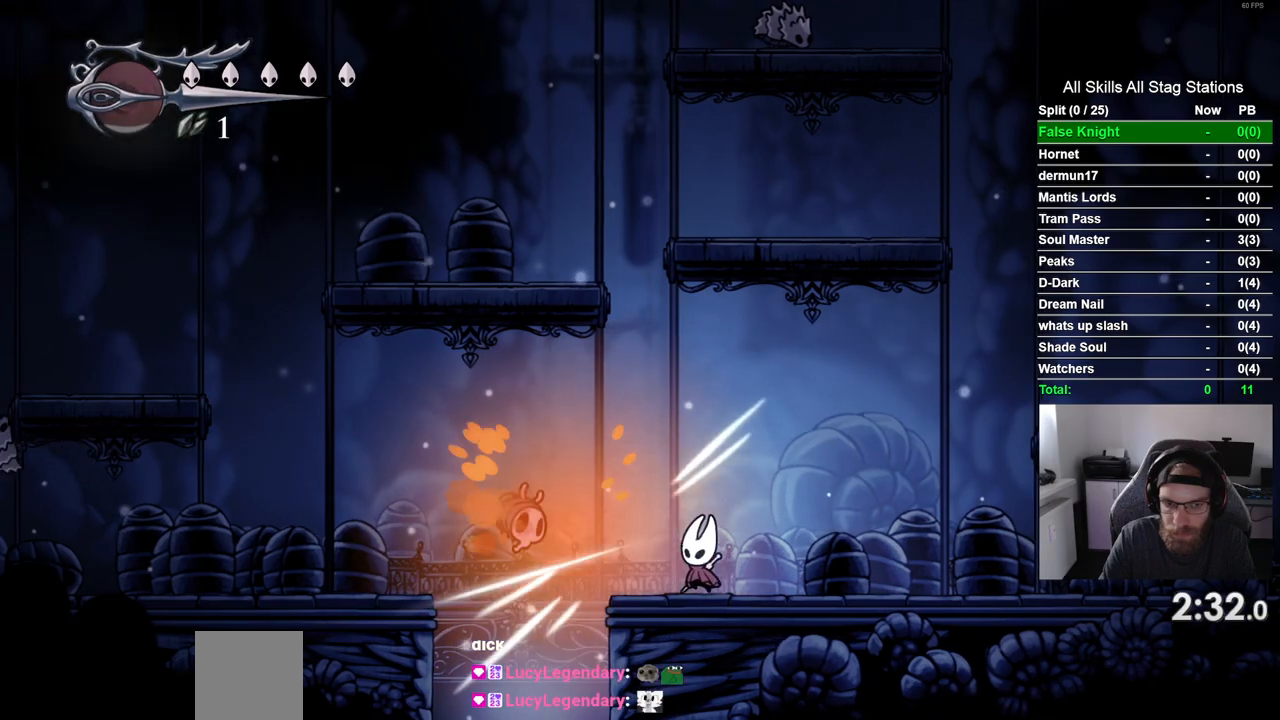
{"buttons": ["DPAD_LEFT"], "left_stick": "center", "right_stick": "center", "events": [[150, "DPAD_LEFT", "down"]]}
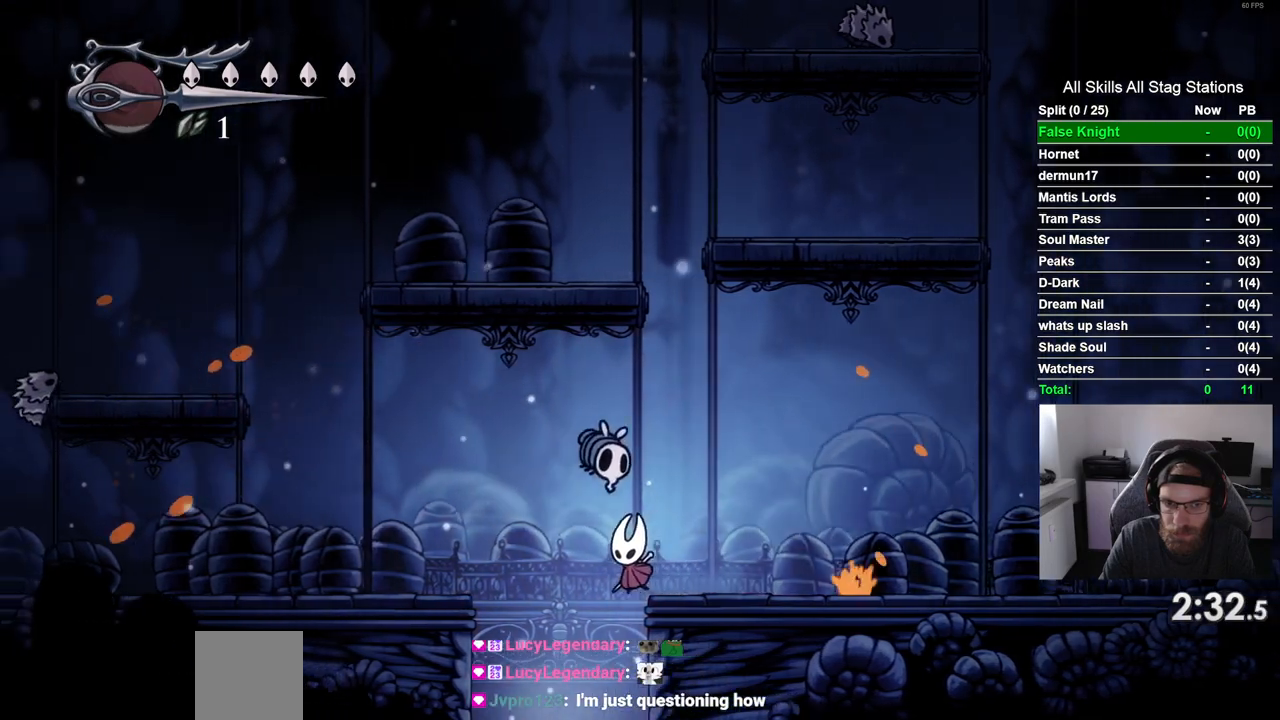
{"buttons": [], "left_stick": "center", "right_stick": "center", "events": [[117, "DPAD_LEFT", "up"]]}
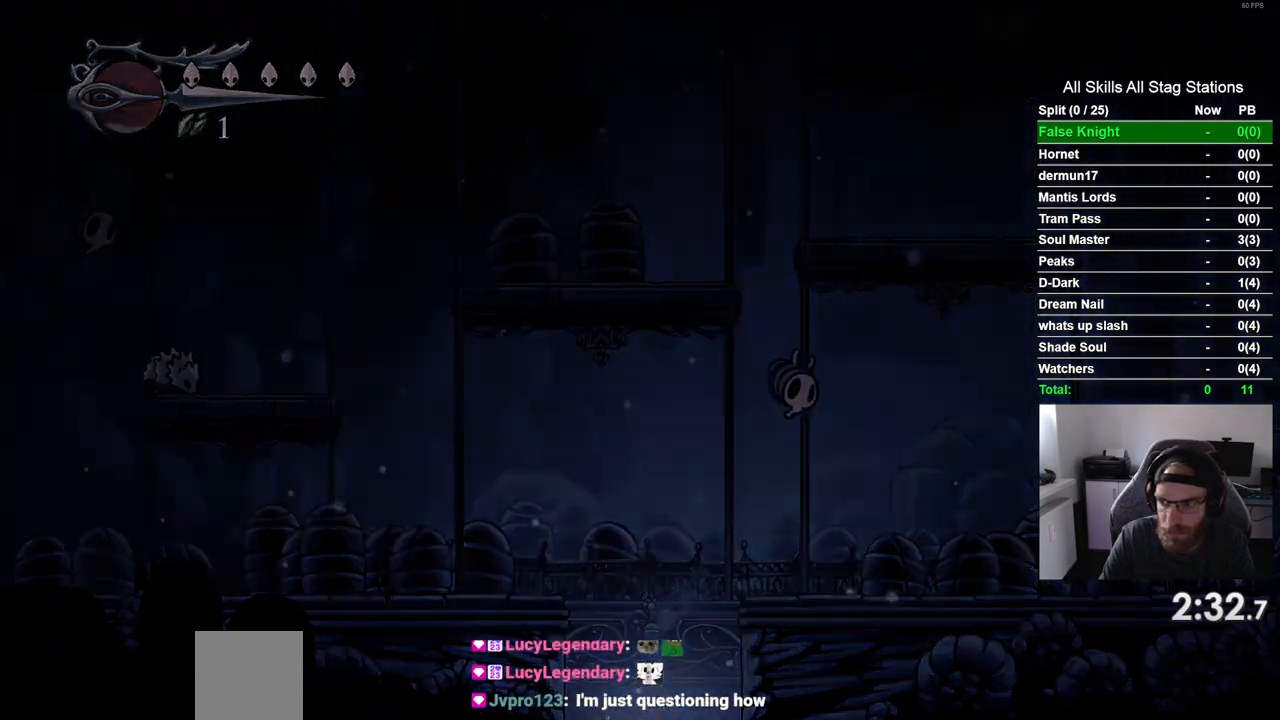
{"buttons": [], "left_stick": "center", "right_stick": "center", "events": []}
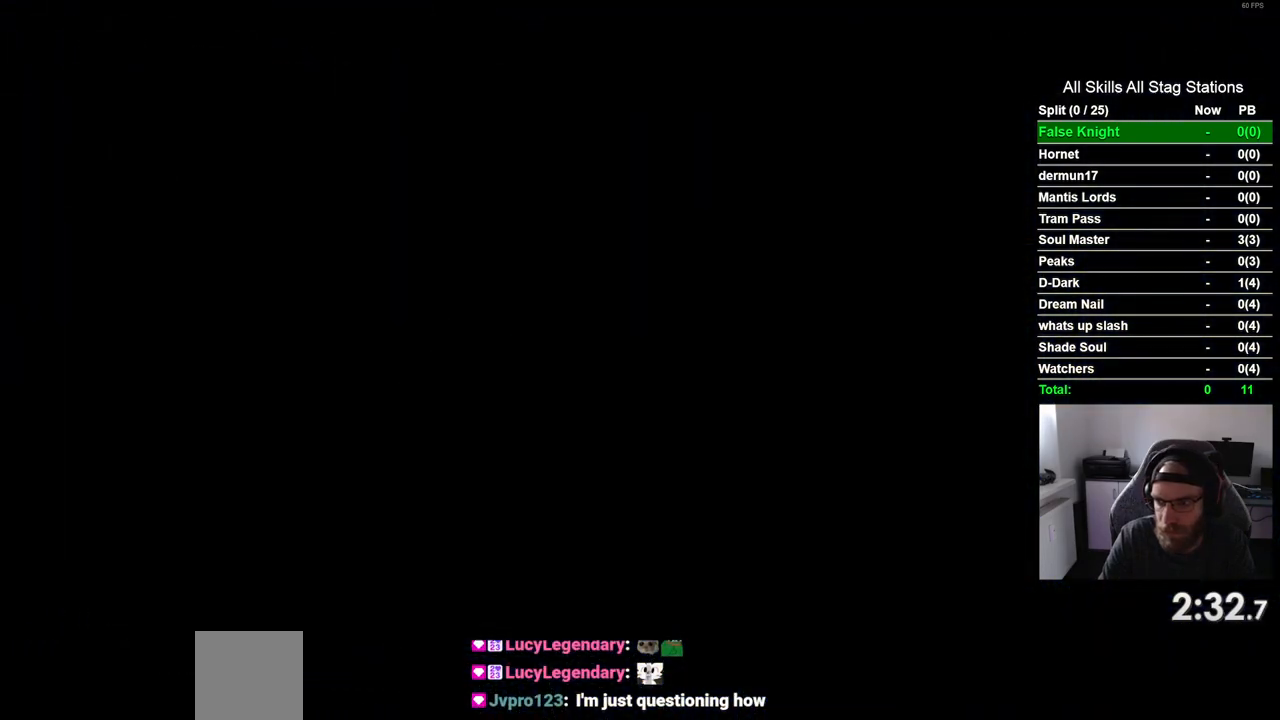
{"buttons": [], "left_stick": "center", "right_stick": "center", "events": []}
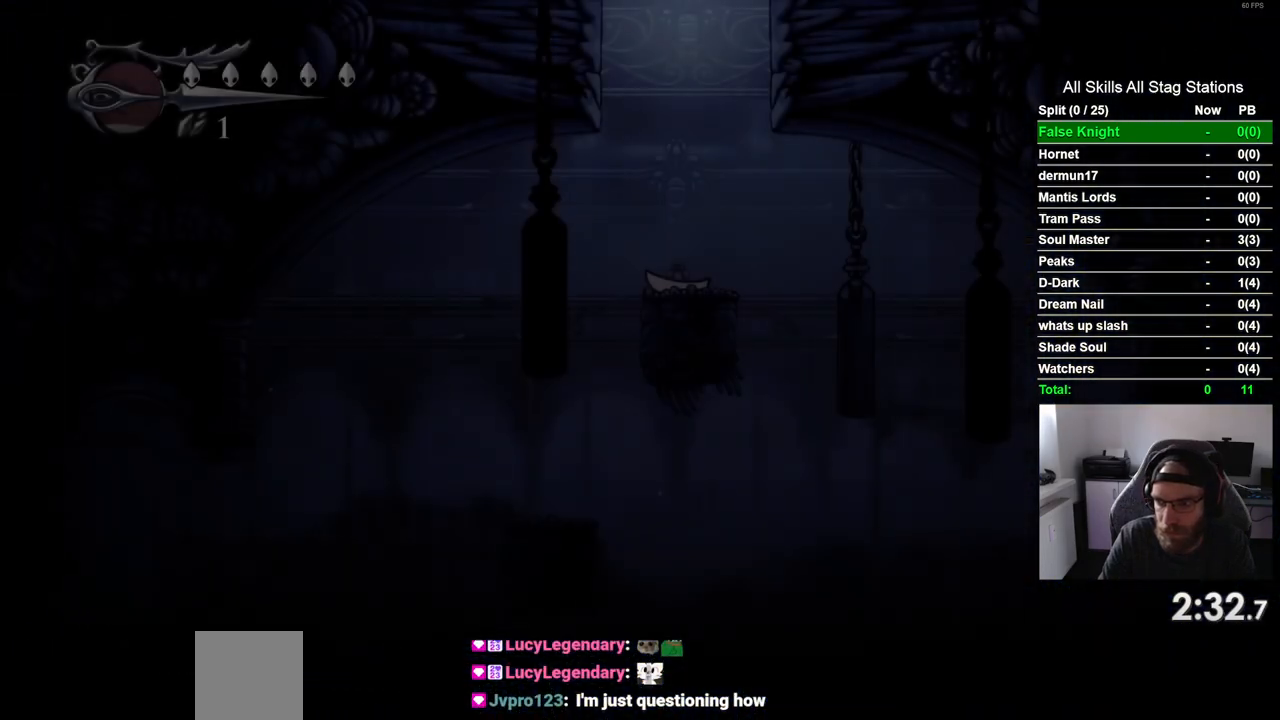
{"buttons": ["DPAD_RIGHT"], "left_stick": "center", "right_stick": "center", "events": [[17, "DPAD_RIGHT", "down"]]}
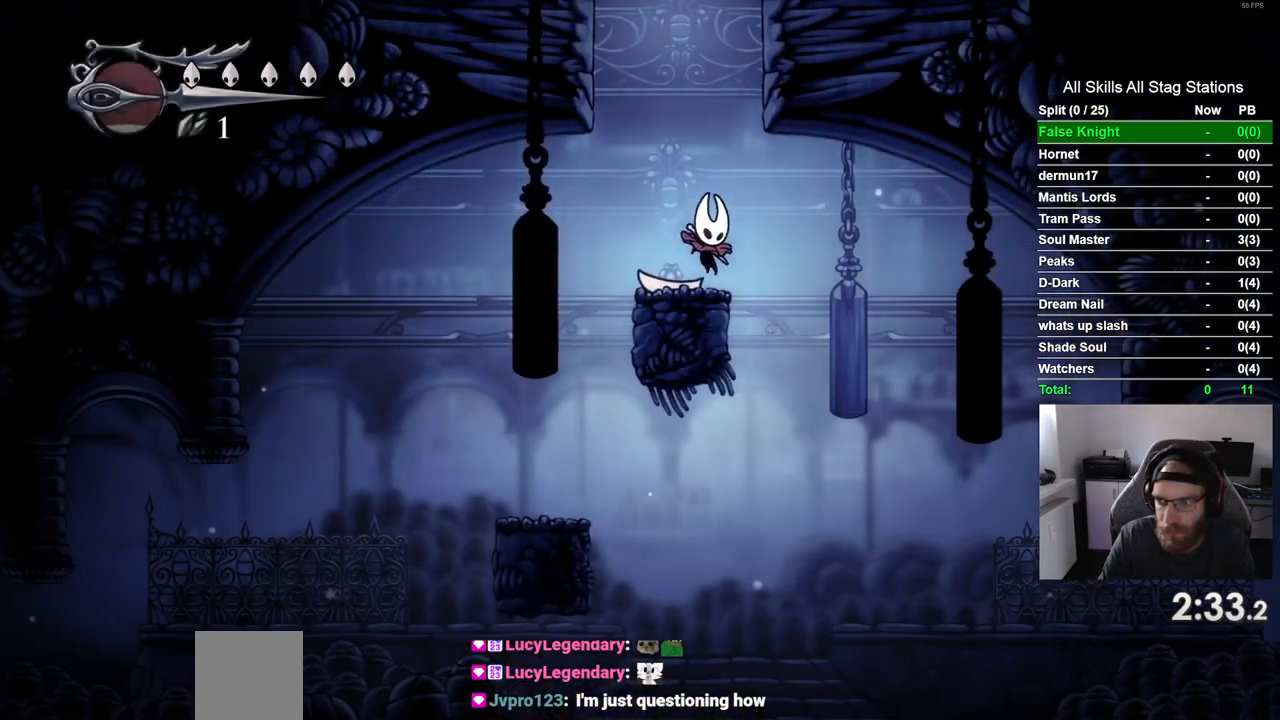
{"buttons": ["DPAD_LEFT"], "left_stick": "center", "right_stick": "center", "events": [[267, "DPAD_RIGHT", "up"], [383, "DPAD_LEFT", "down"]]}
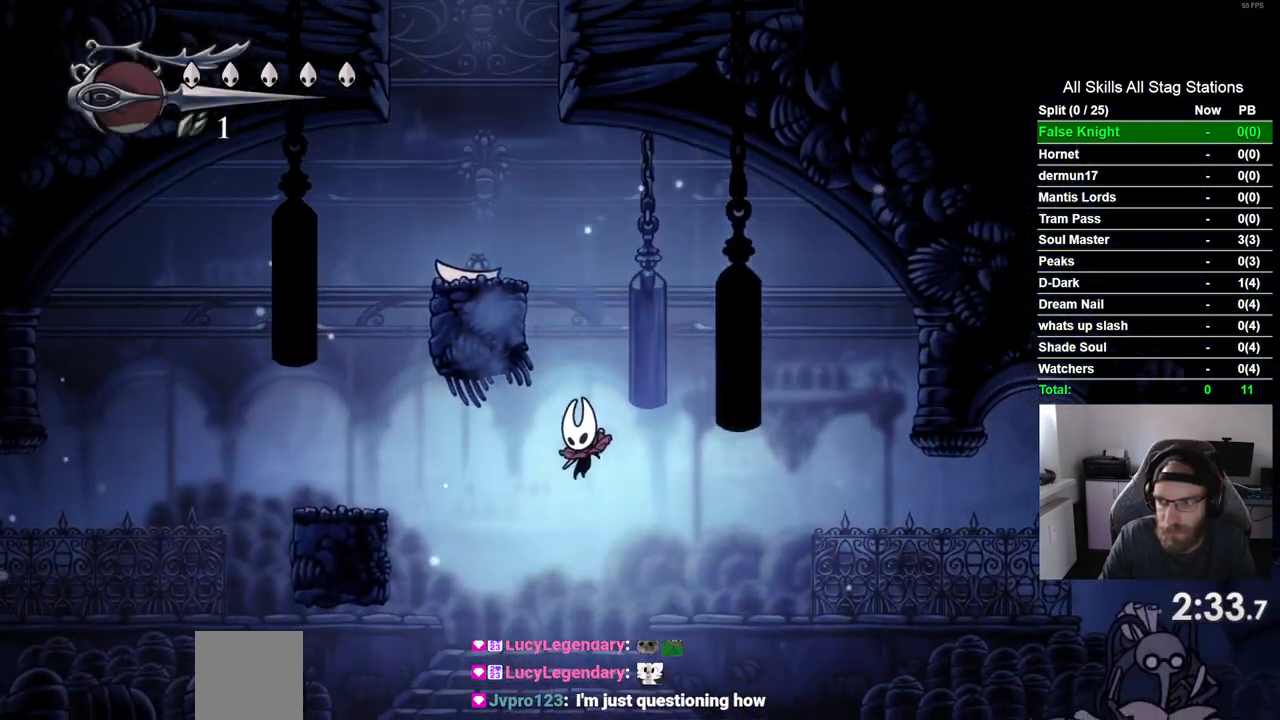
{"buttons": ["DPAD_RIGHT"], "left_stick": "center", "right_stick": "center", "events": [[83, "DPAD_LEFT", "up"], [200, "DPAD_RIGHT", "down"]]}
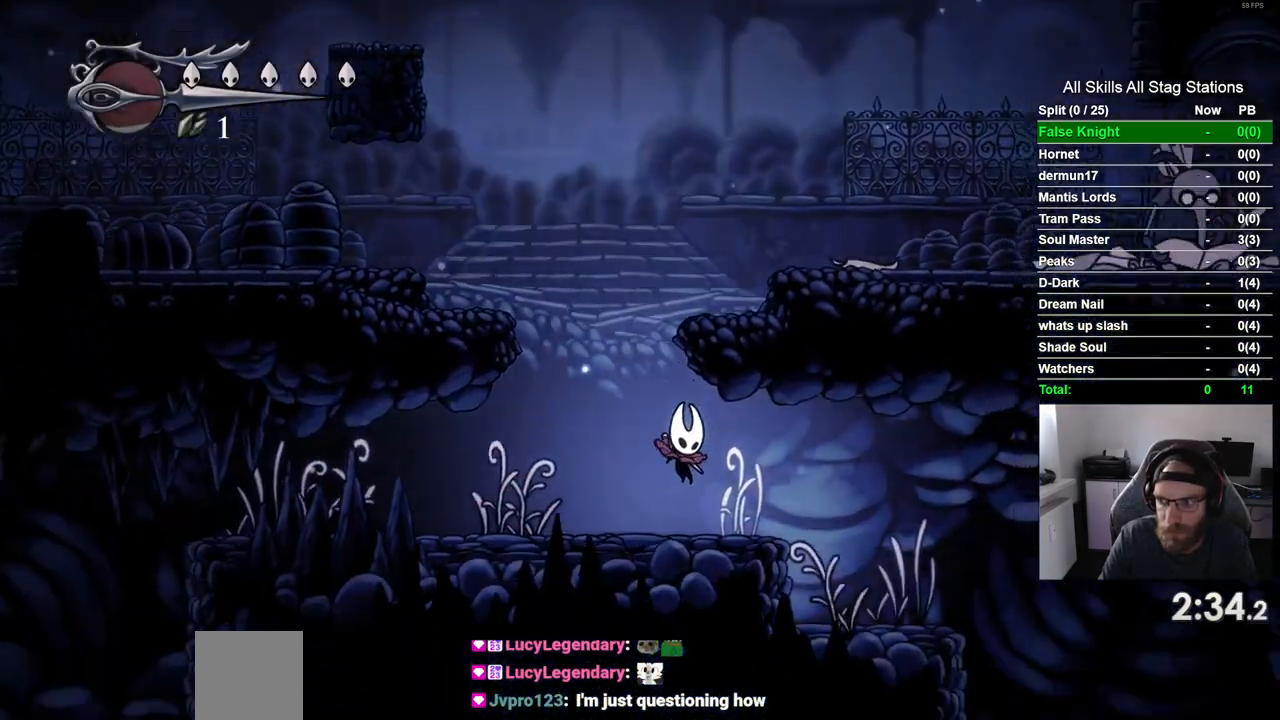
{"buttons": ["DPAD_RIGHT"], "left_stick": "center", "right_stick": "center", "events": []}
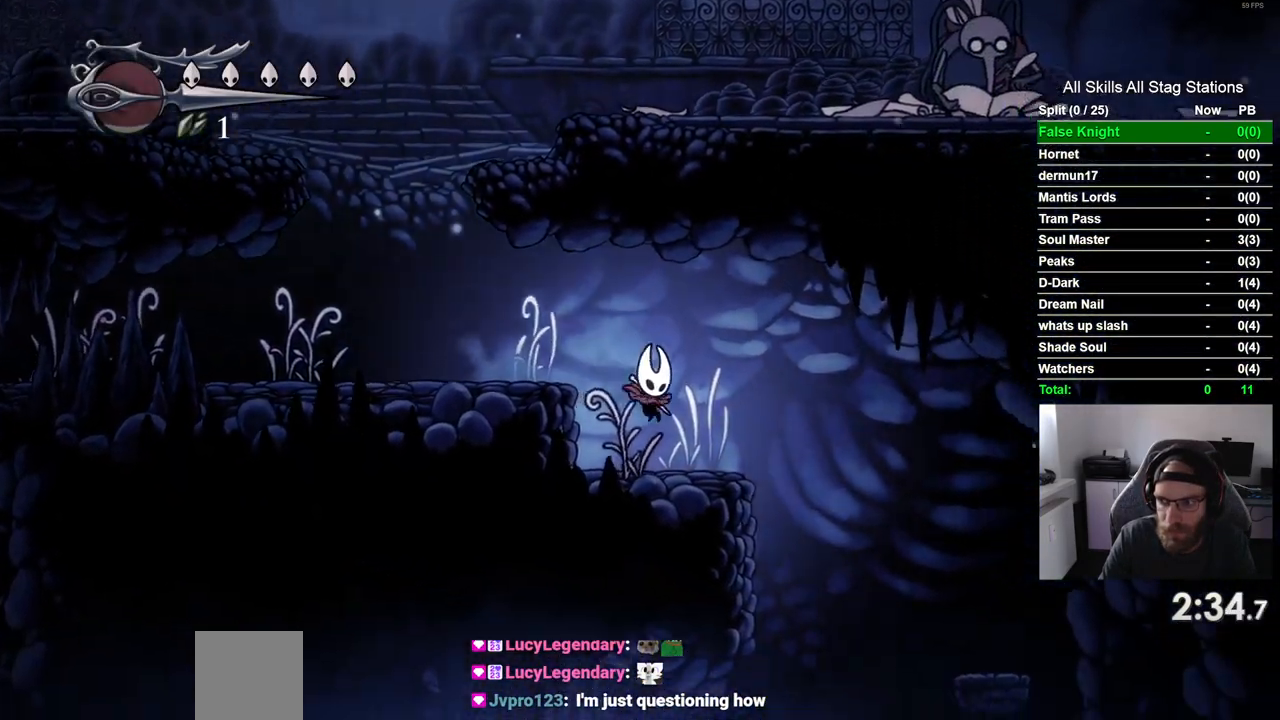
{"buttons": ["DPAD_RIGHT"], "left_stick": "center", "right_stick": "center", "events": []}
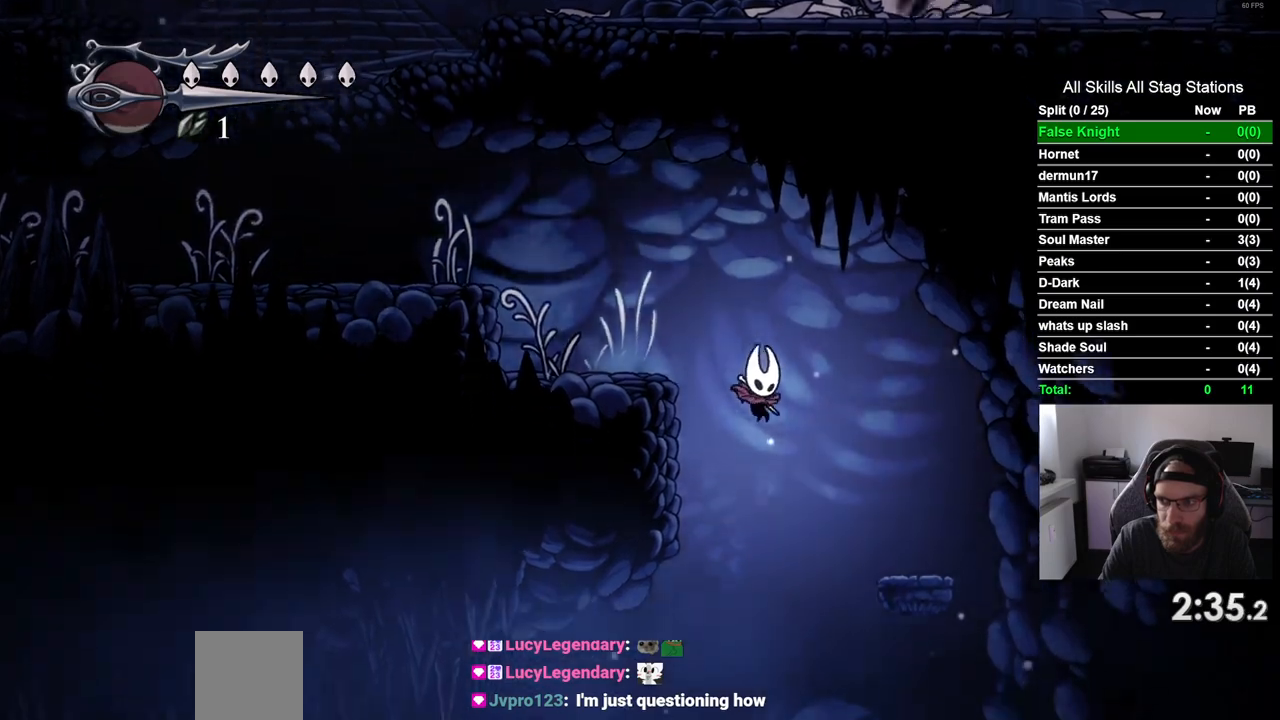
{"buttons": ["DPAD_RIGHT"], "left_stick": "center", "right_stick": "center", "events": []}
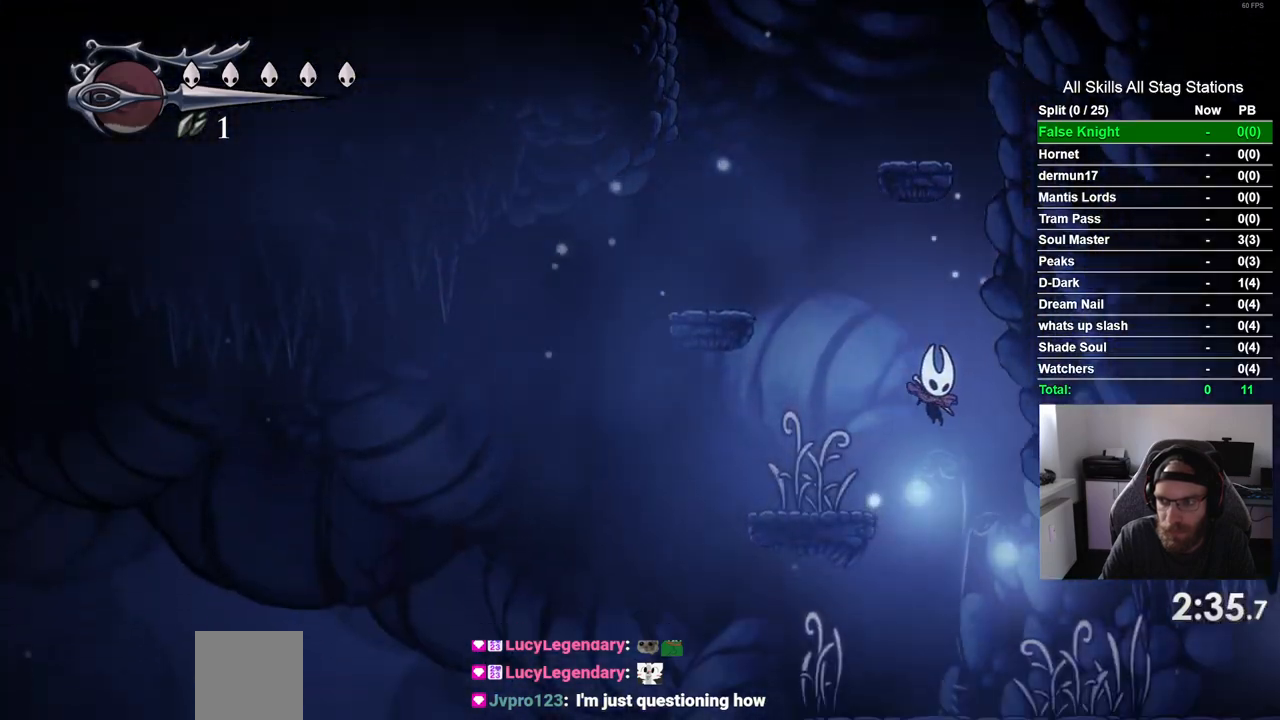
{"buttons": ["DPAD_RIGHT"], "left_stick": "center", "right_stick": "center", "events": []}
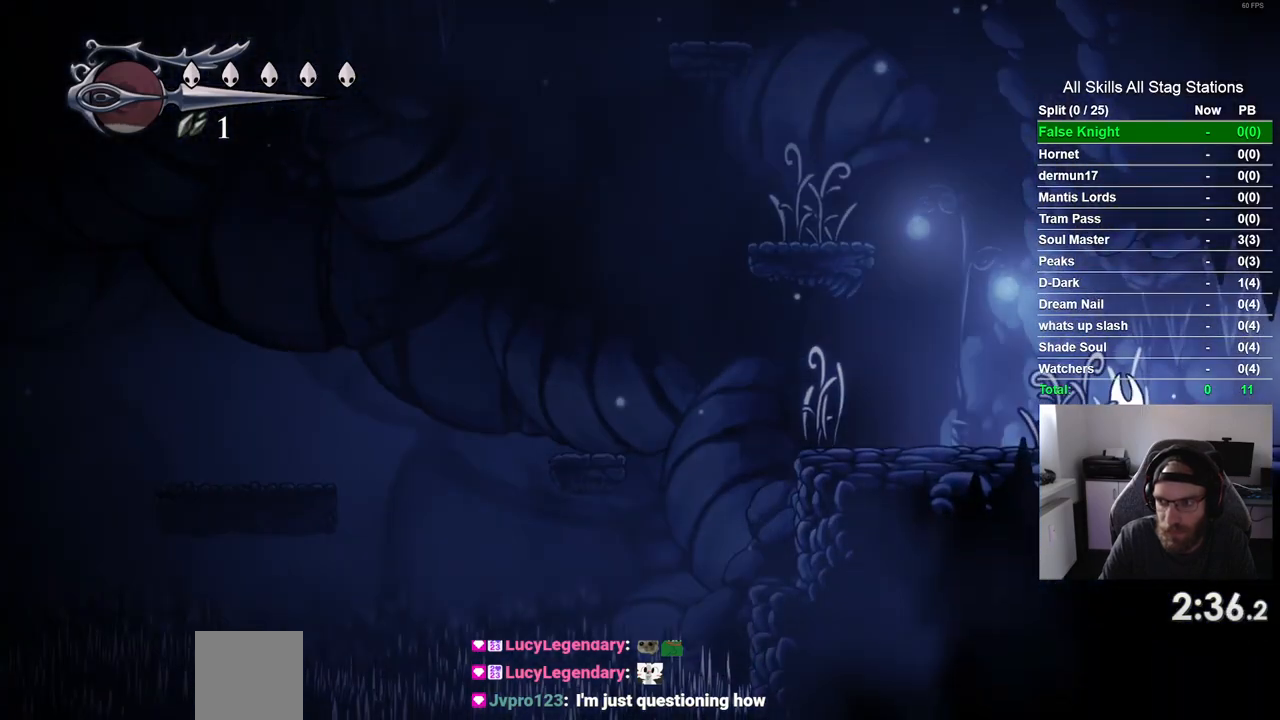
{"buttons": ["DPAD_RIGHT"], "left_stick": "center", "right_stick": "center", "events": []}
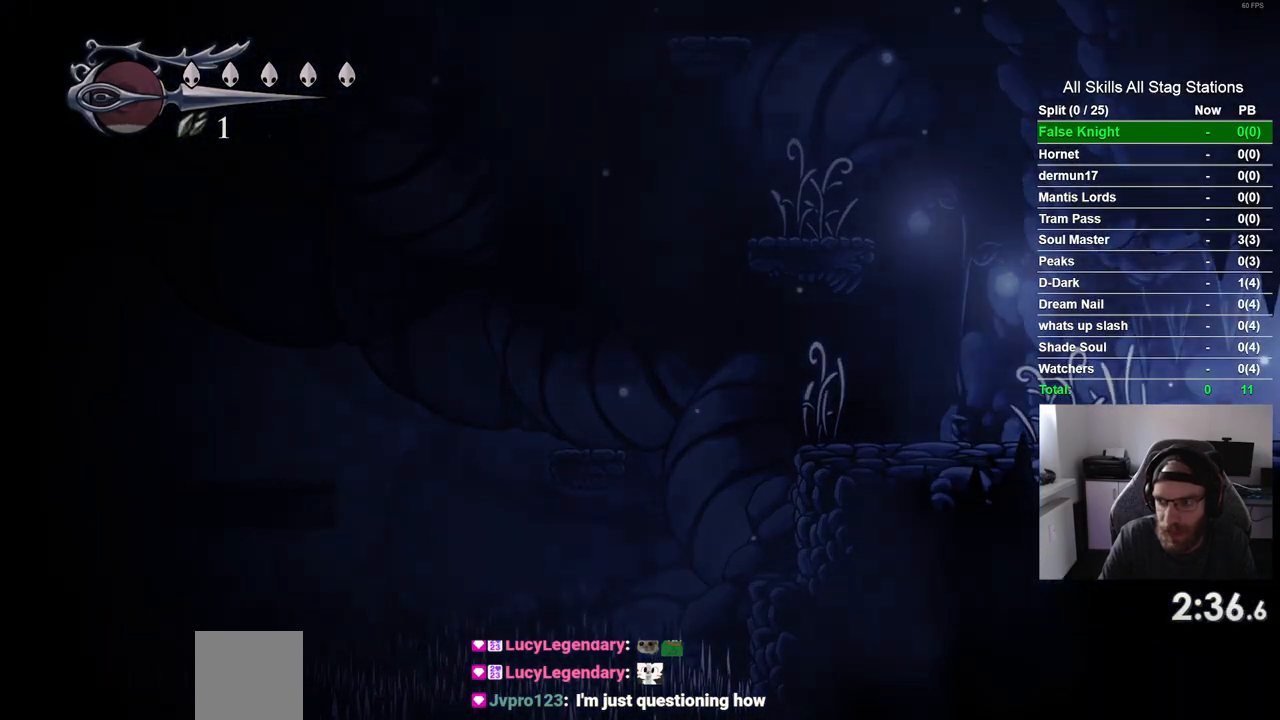
{"buttons": ["DPAD_RIGHT"], "left_stick": "center", "right_stick": "center", "events": []}
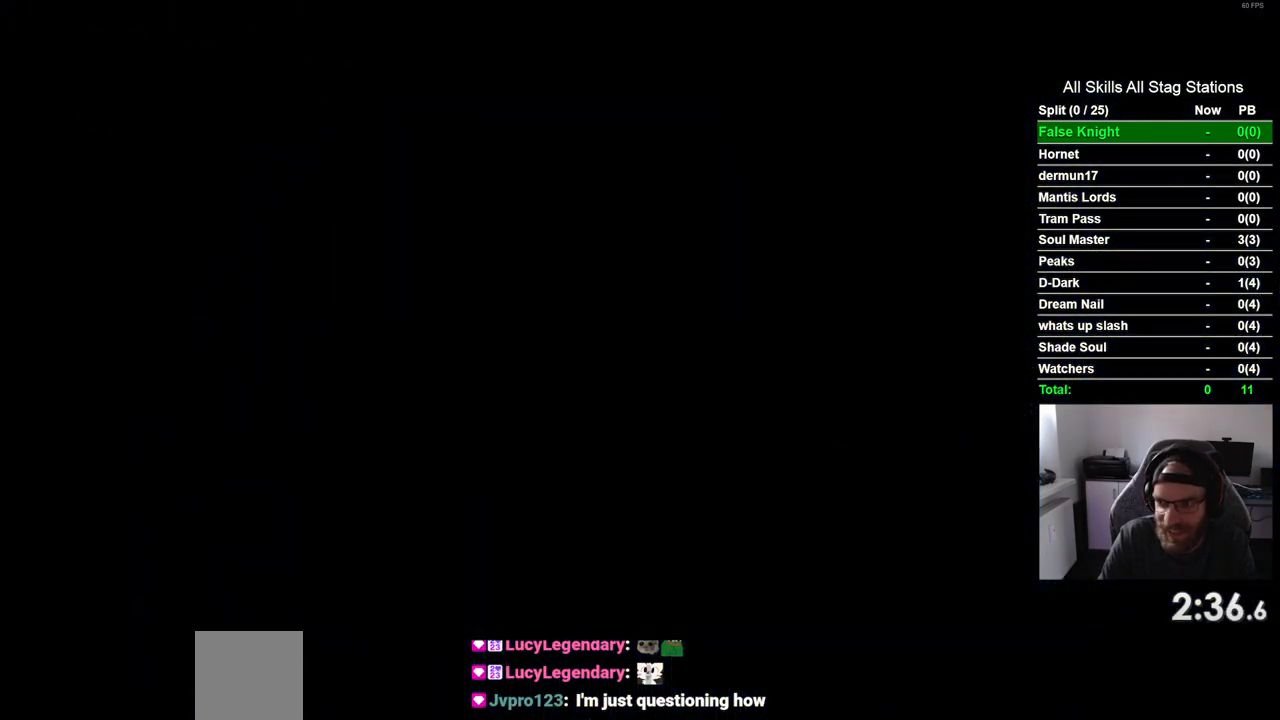
{"buttons": ["DPAD_RIGHT"], "left_stick": "center", "right_stick": "center", "events": []}
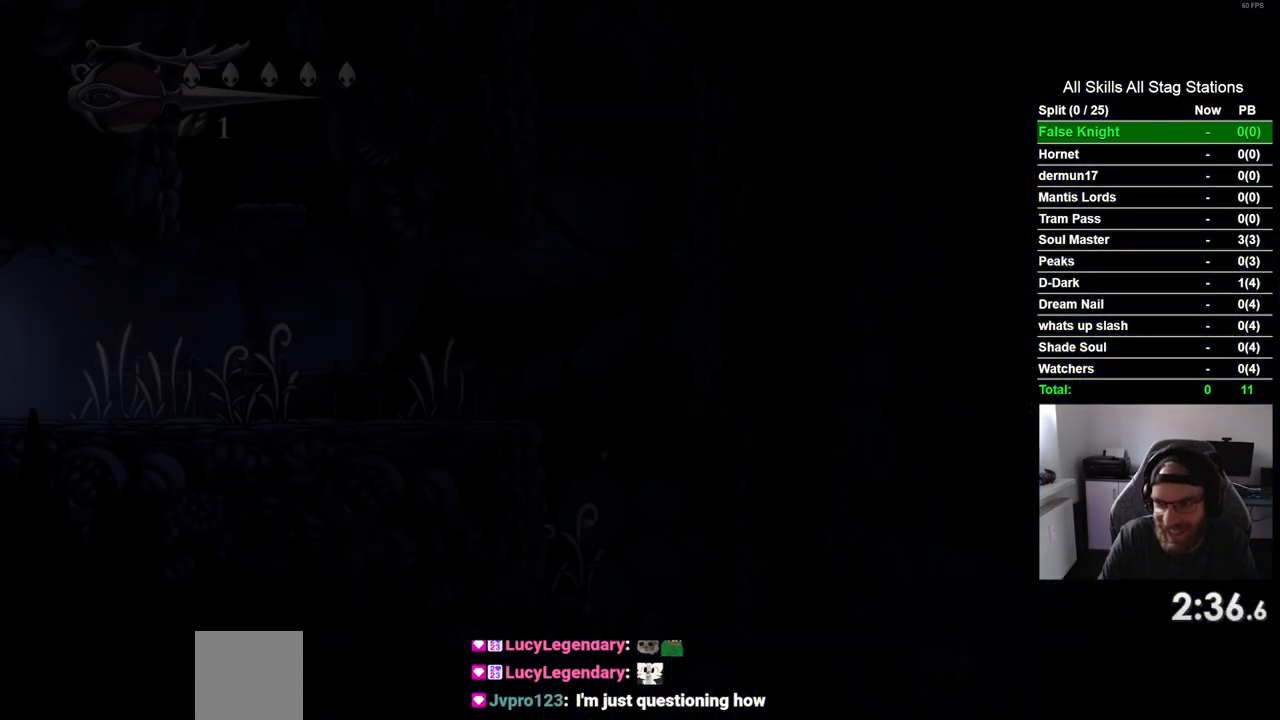
{"buttons": ["DPAD_RIGHT"], "left_stick": "center", "right_stick": "center", "events": []}
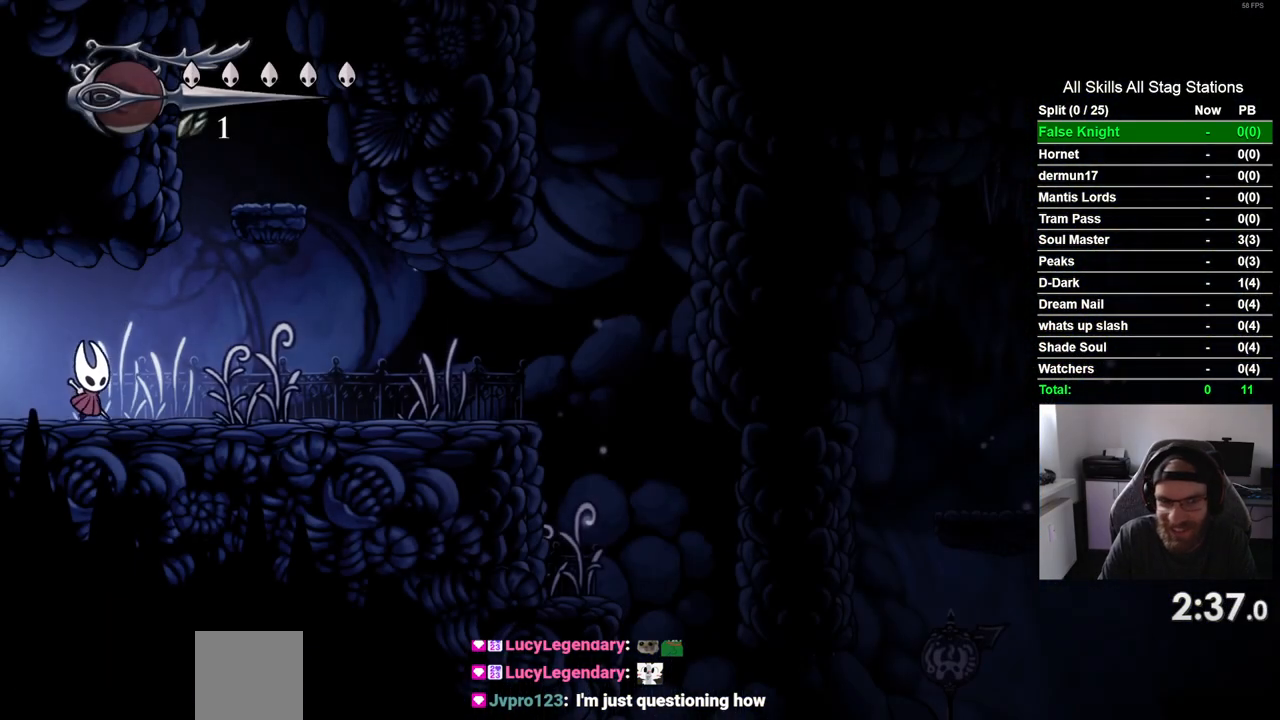
{"buttons": ["SQUARE", "DPAD_RIGHT"], "left_stick": "center", "right_stick": "center", "events": [[467, "SQUARE", "down"]]}